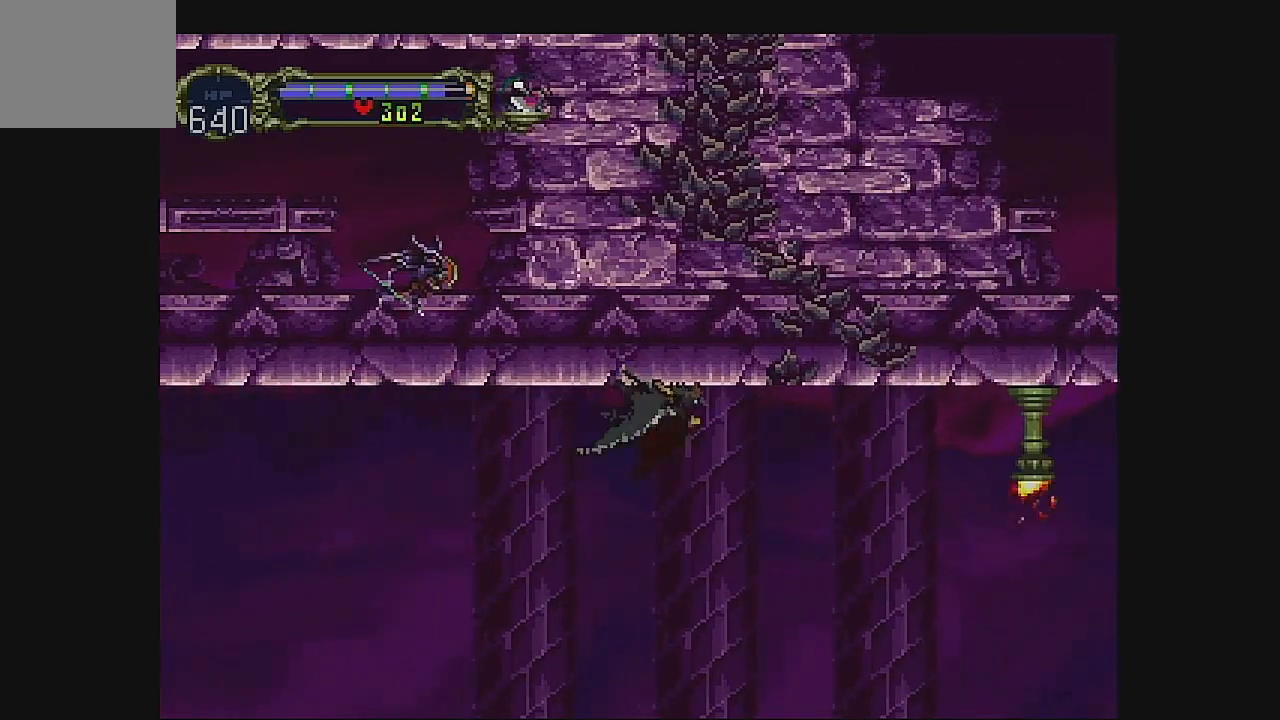
Gameplay with a controller (Xbox layout); each line is a JSON object with the inputs held at the frame after it. "events" lists button and stick changes between this image and that frame as [ms after this image, input, new state], when the widget could be followed in between. Not read: L1 L3 R1 R3 right_stick.
{"buttons": ["DPAD_RIGHT"], "left_stick": "center", "events": []}
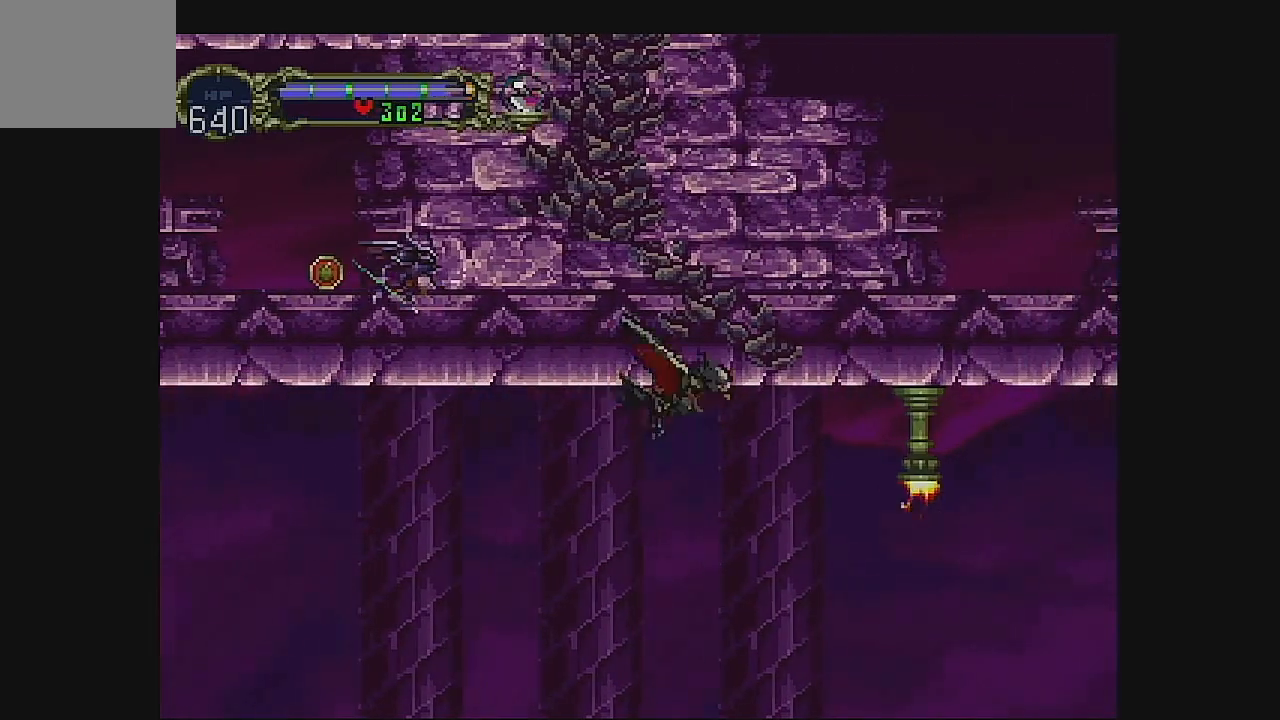
{"buttons": ["DPAD_RIGHT"], "left_stick": "center", "events": []}
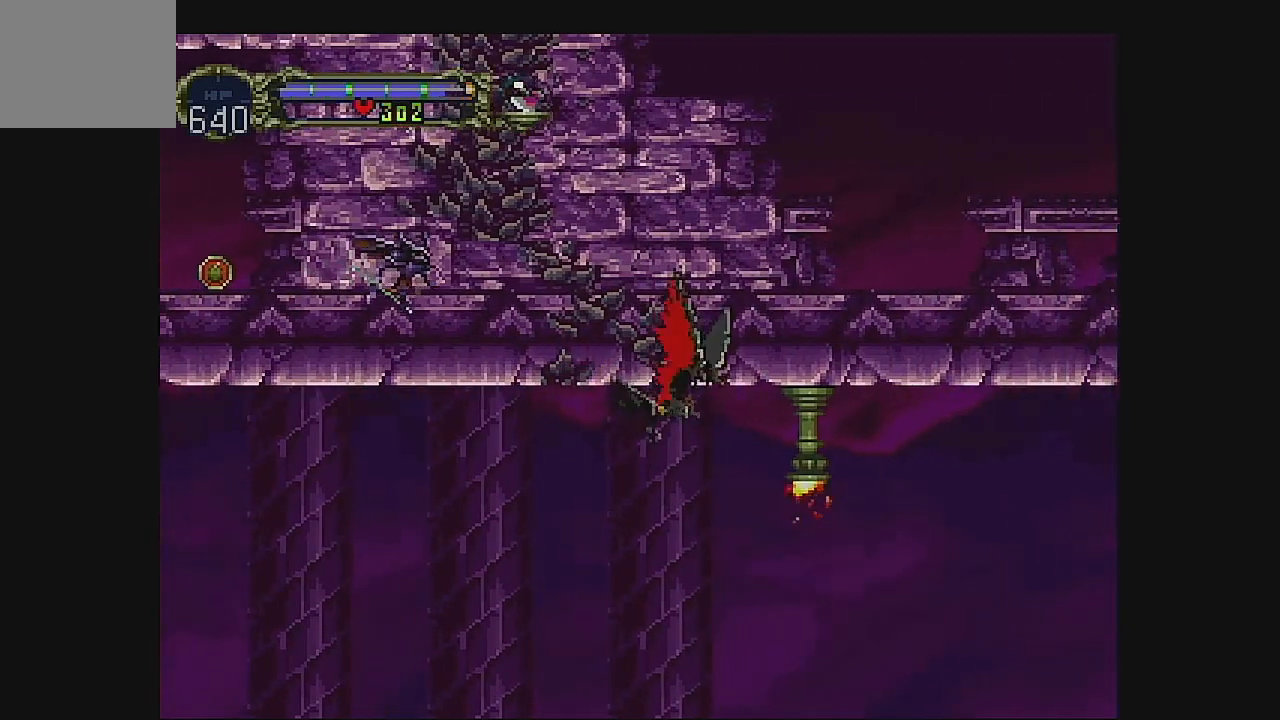
{"buttons": ["DPAD_RIGHT"], "left_stick": "center", "events": []}
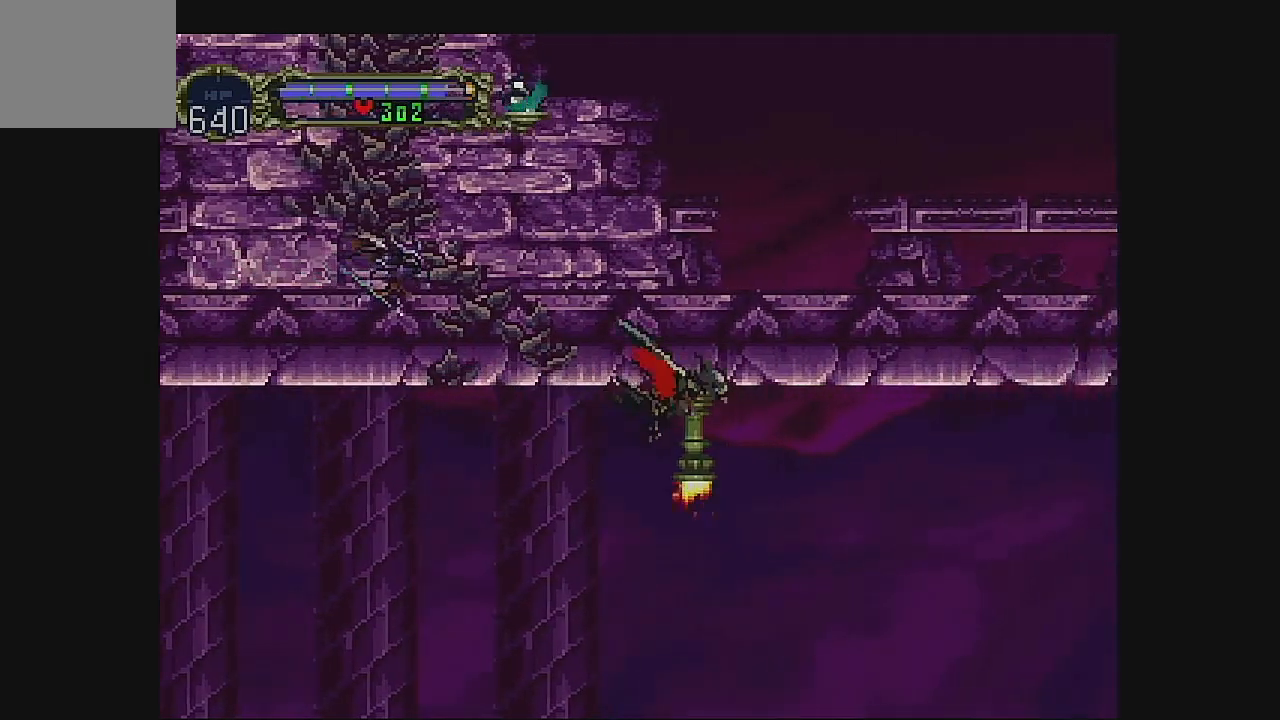
{"buttons": ["DPAD_RIGHT"], "left_stick": "center", "events": []}
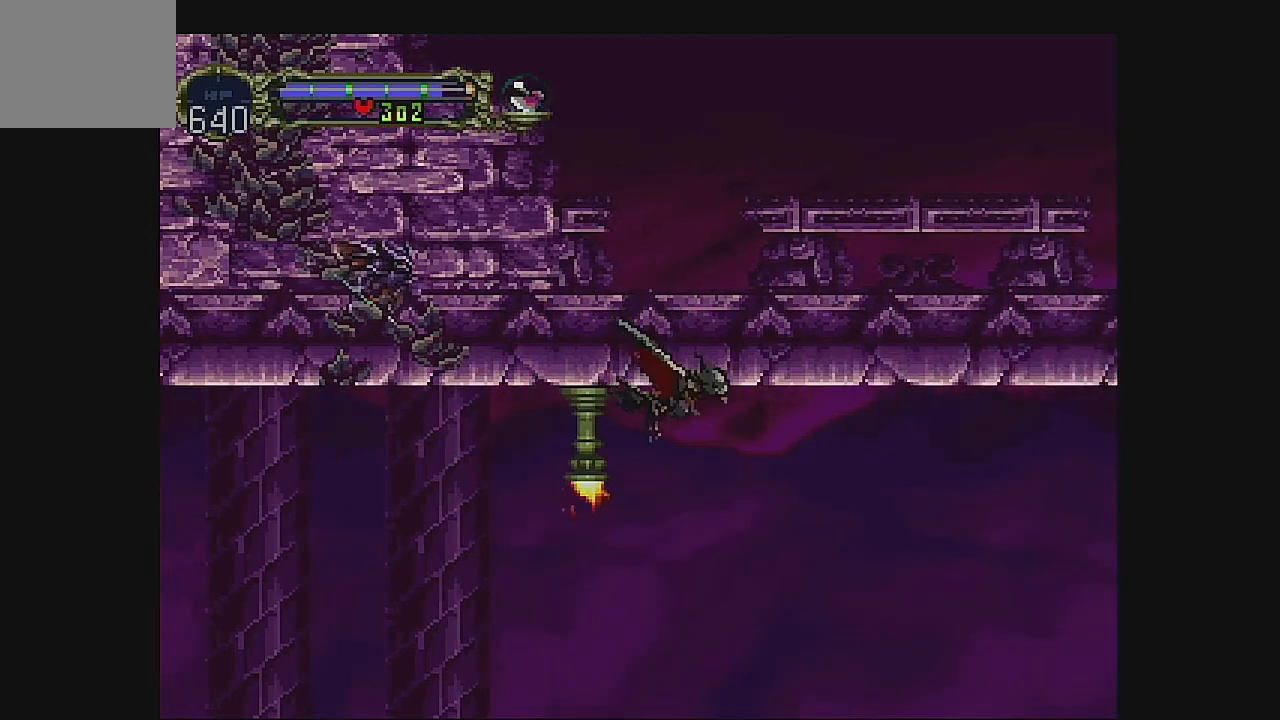
{"buttons": ["DPAD_RIGHT"], "left_stick": "center", "events": []}
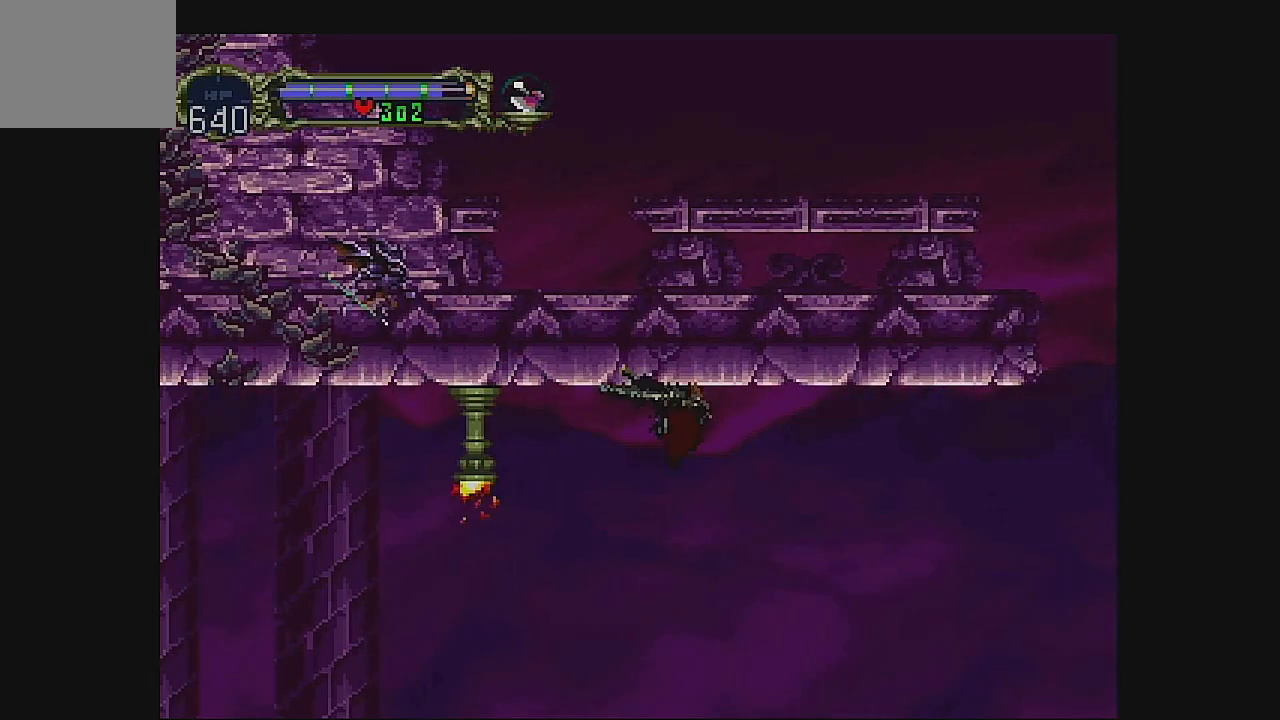
{"buttons": ["DPAD_RIGHT"], "left_stick": "center", "events": []}
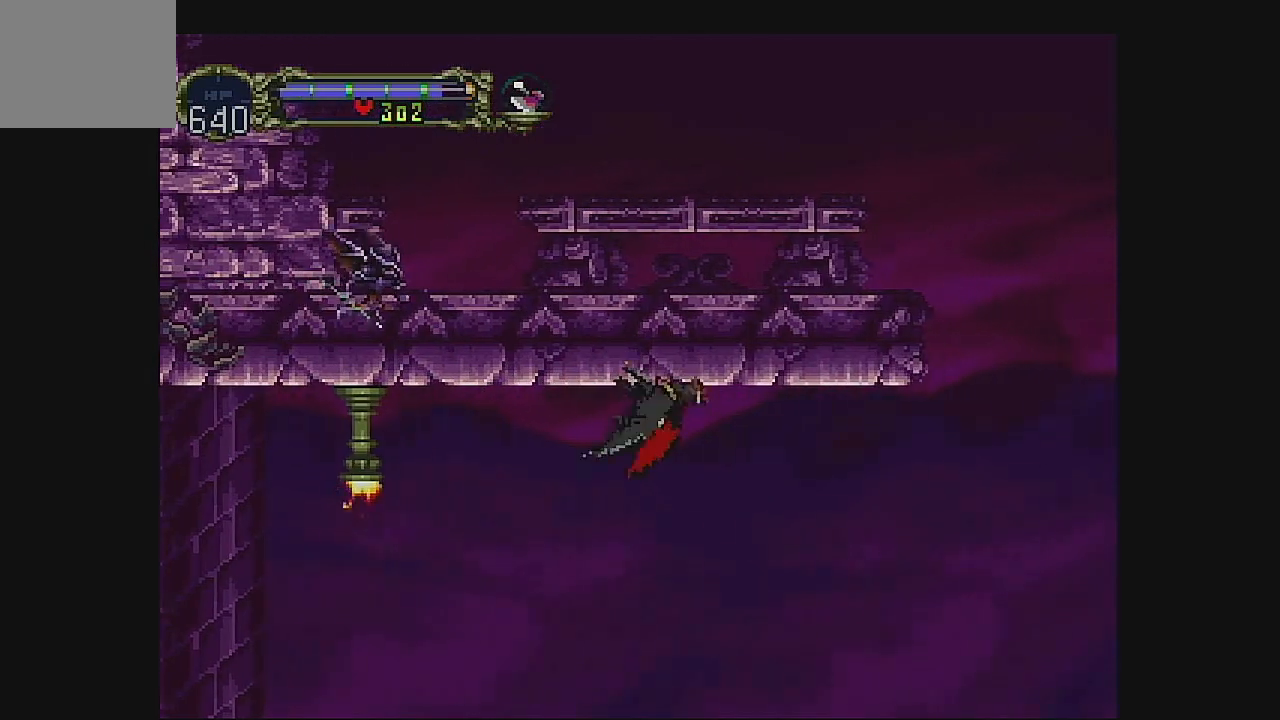
{"buttons": ["DPAD_RIGHT"], "left_stick": "center", "events": []}
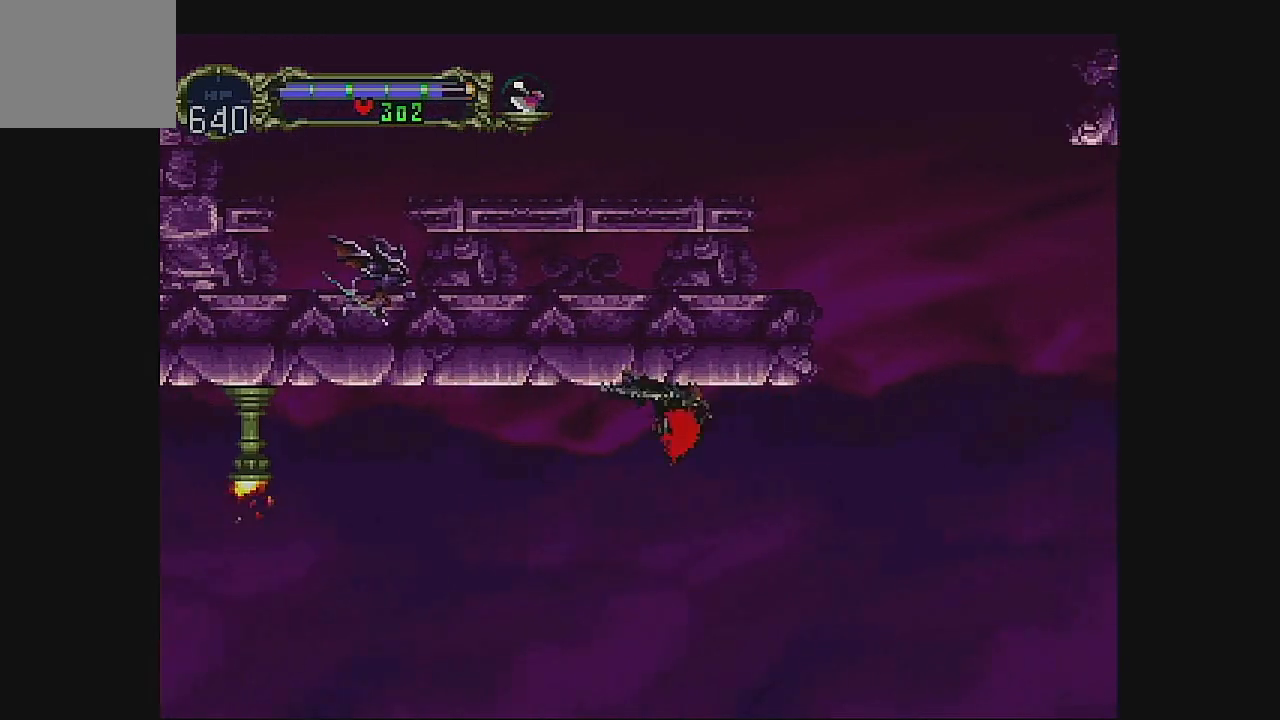
{"buttons": ["DPAD_RIGHT"], "left_stick": "center", "events": []}
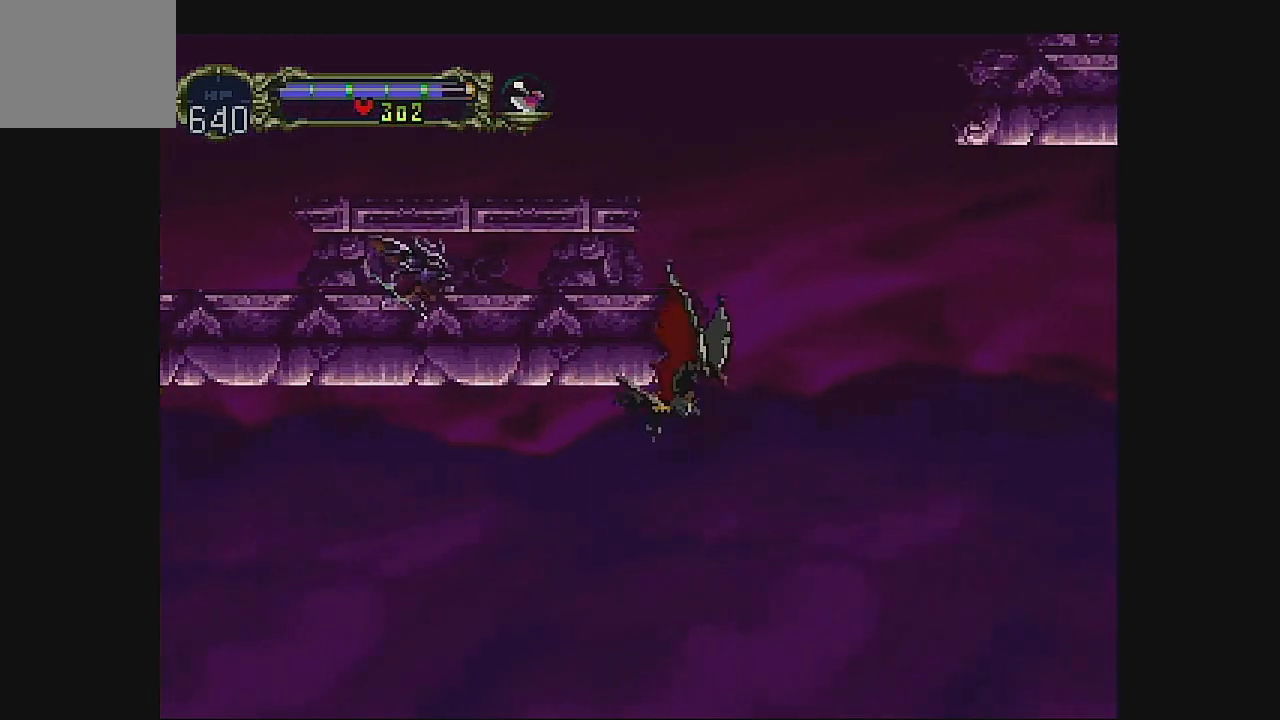
{"buttons": [], "left_stick": "center", "events": [[233, "DPAD_RIGHT", "up"]]}
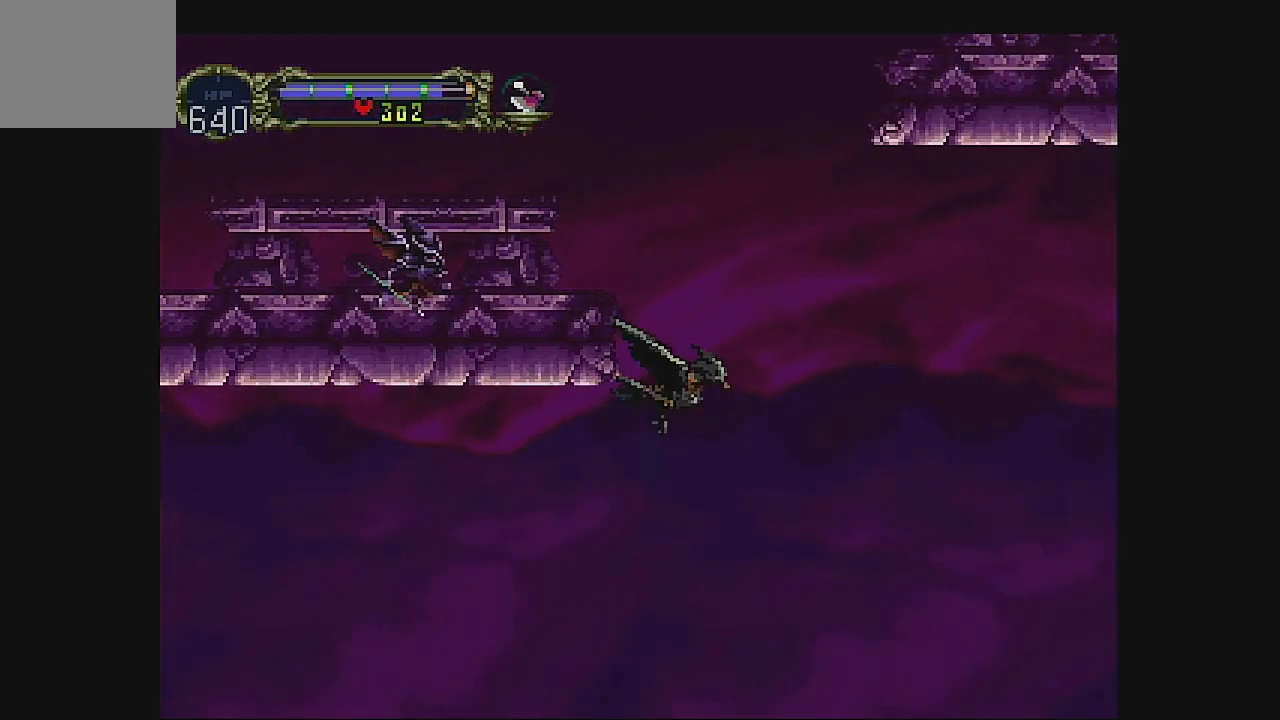
{"buttons": [], "left_stick": "center", "events": []}
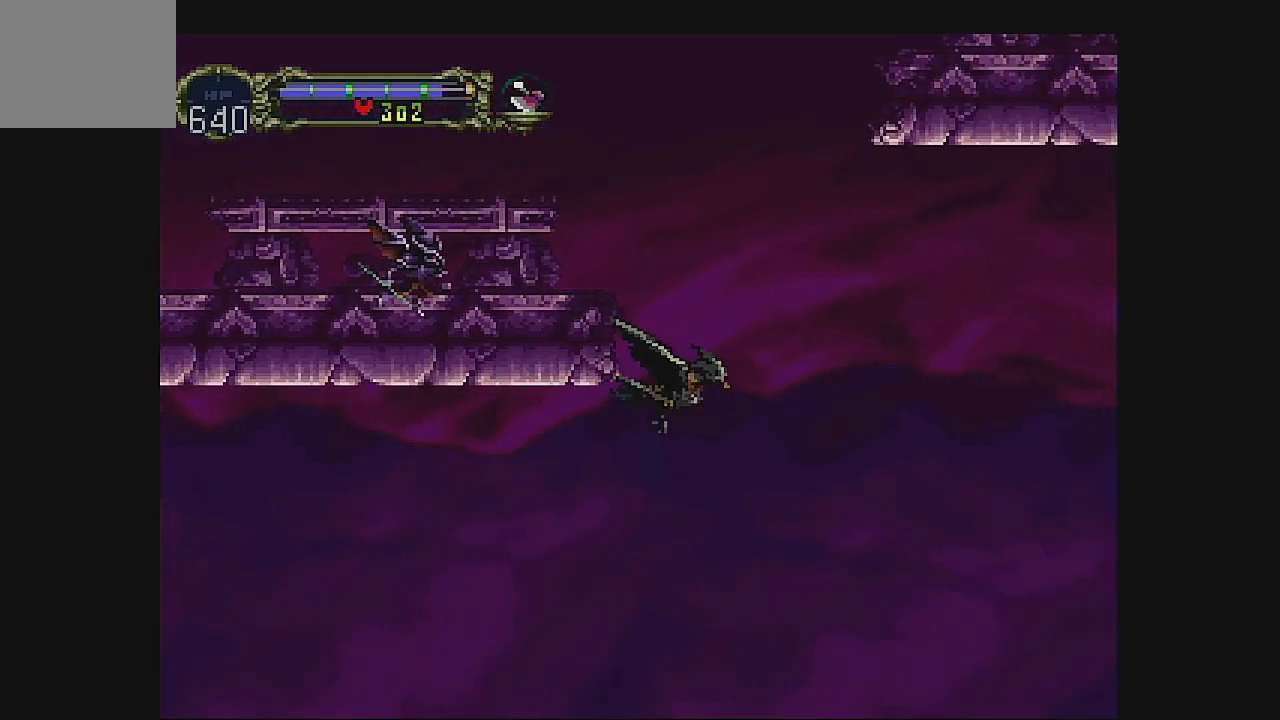
{"buttons": [], "left_stick": "center", "events": []}
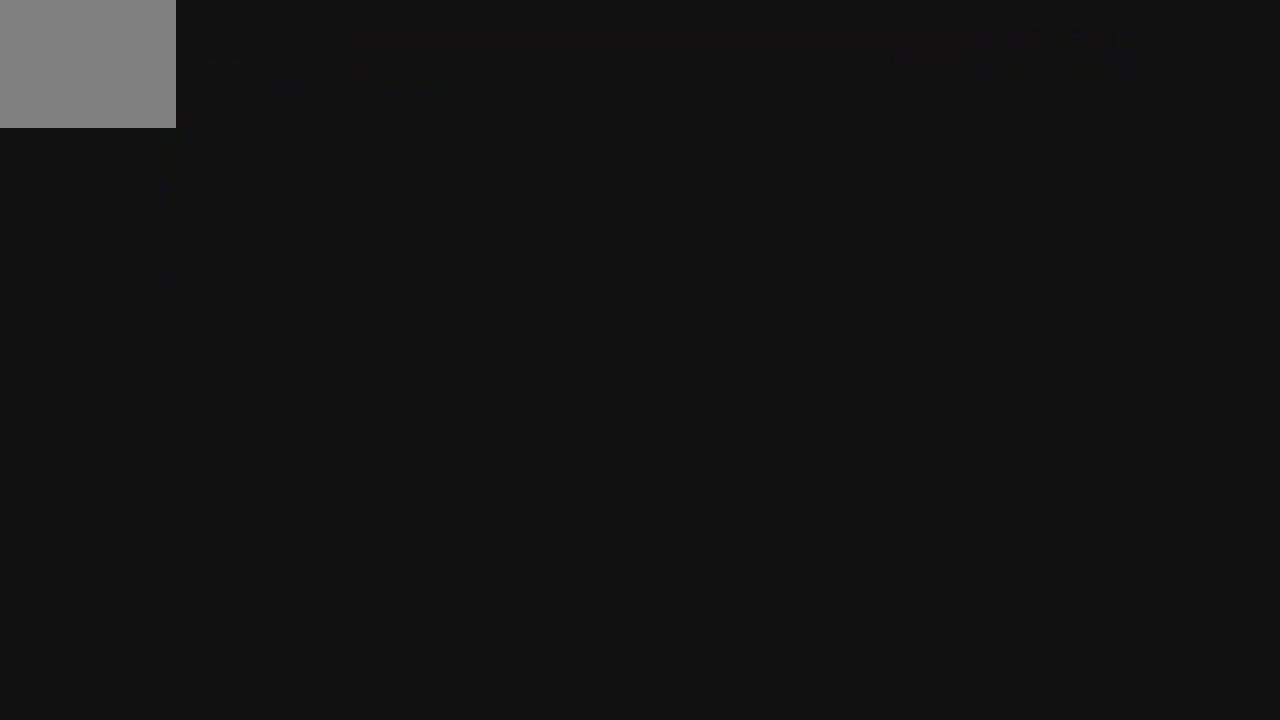
{"buttons": [], "left_stick": "center", "events": []}
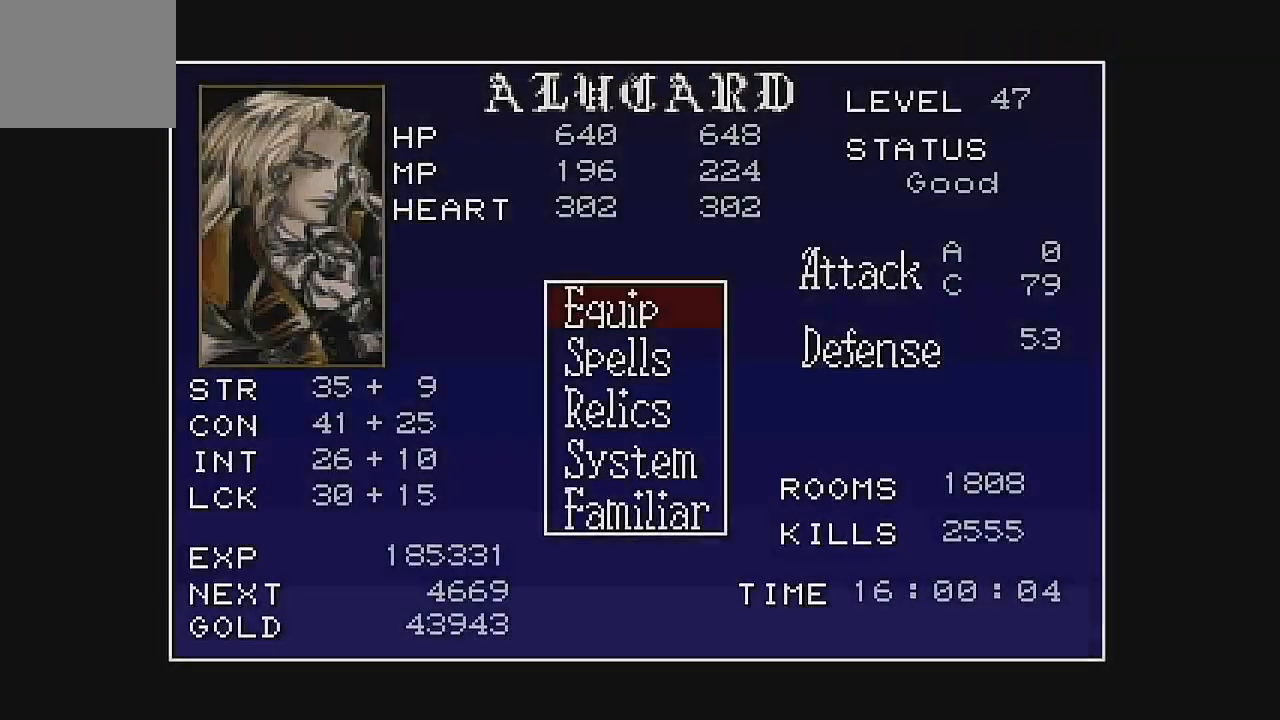
{"buttons": [], "left_stick": "center", "events": []}
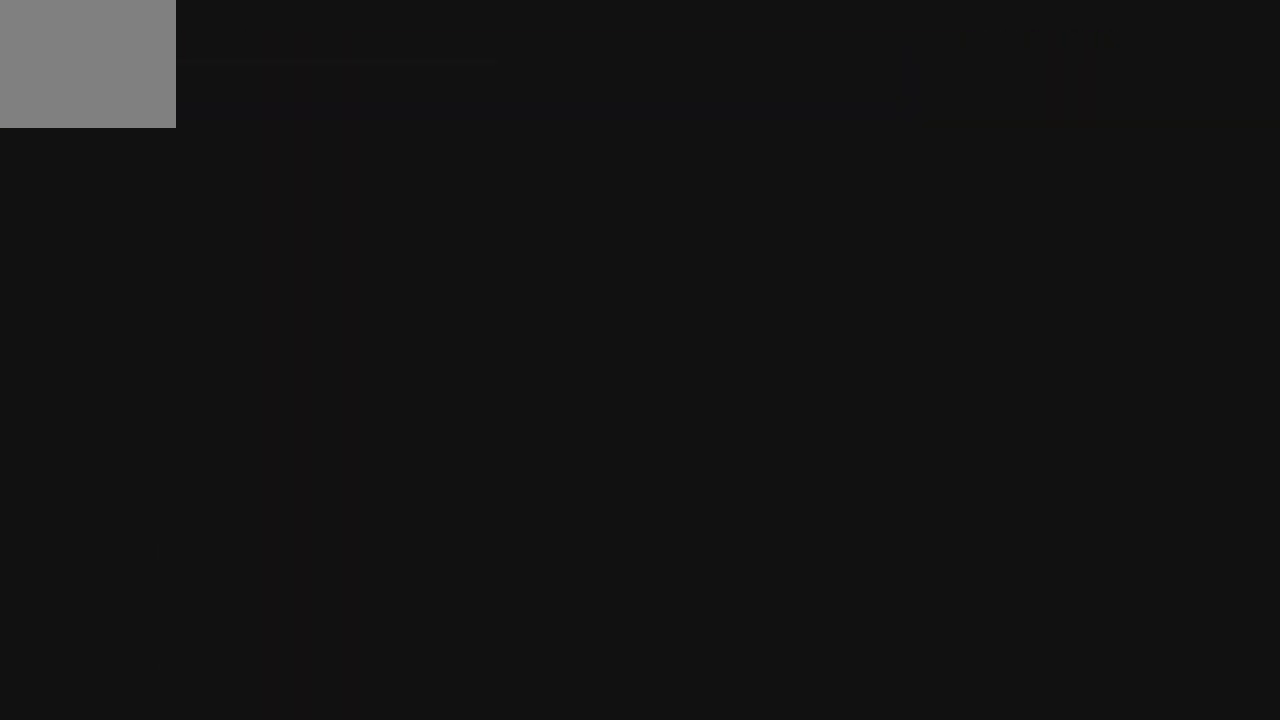
{"buttons": [], "left_stick": "center", "events": []}
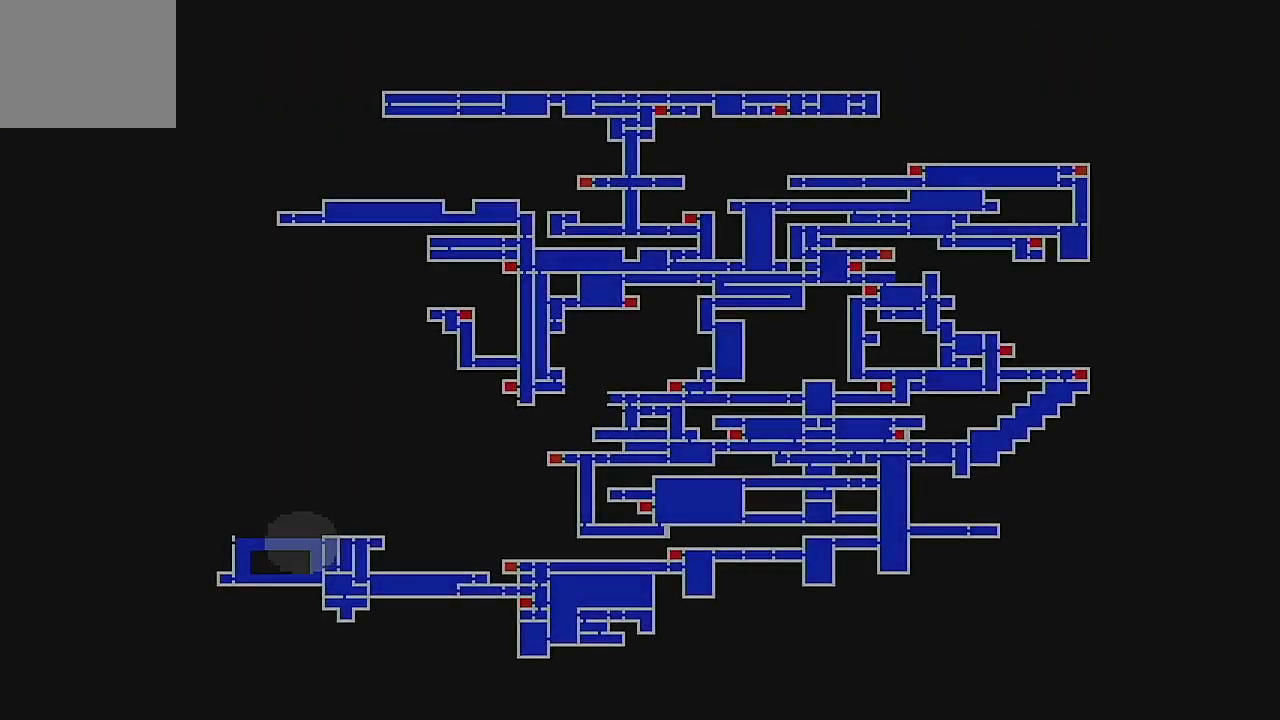
{"buttons": [], "left_stick": "center", "events": []}
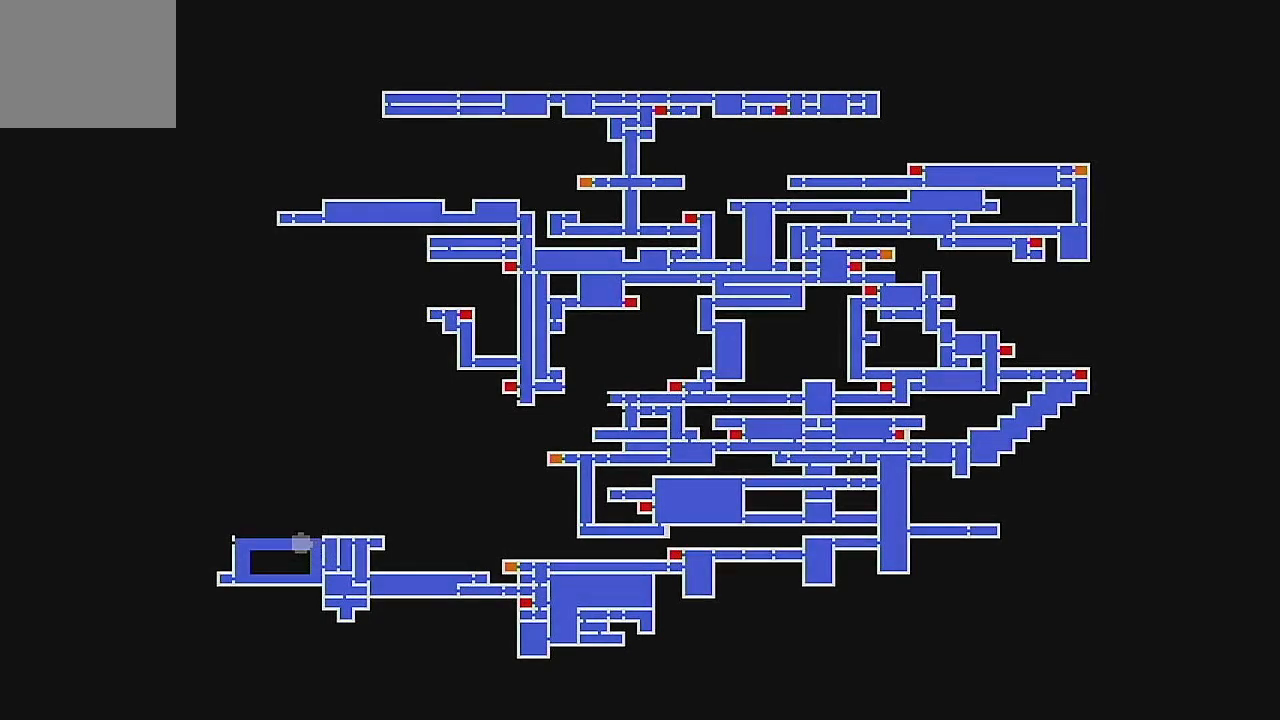
{"buttons": [], "left_stick": "center", "events": []}
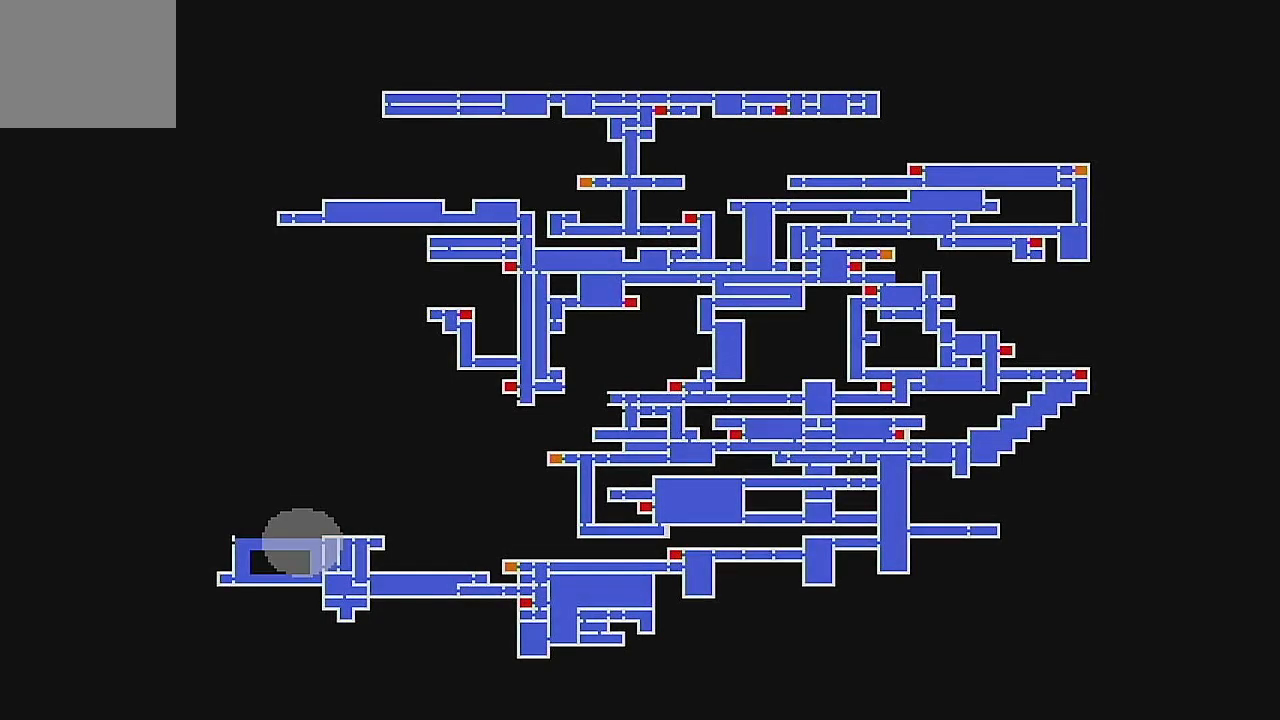
{"buttons": [], "left_stick": "center", "events": []}
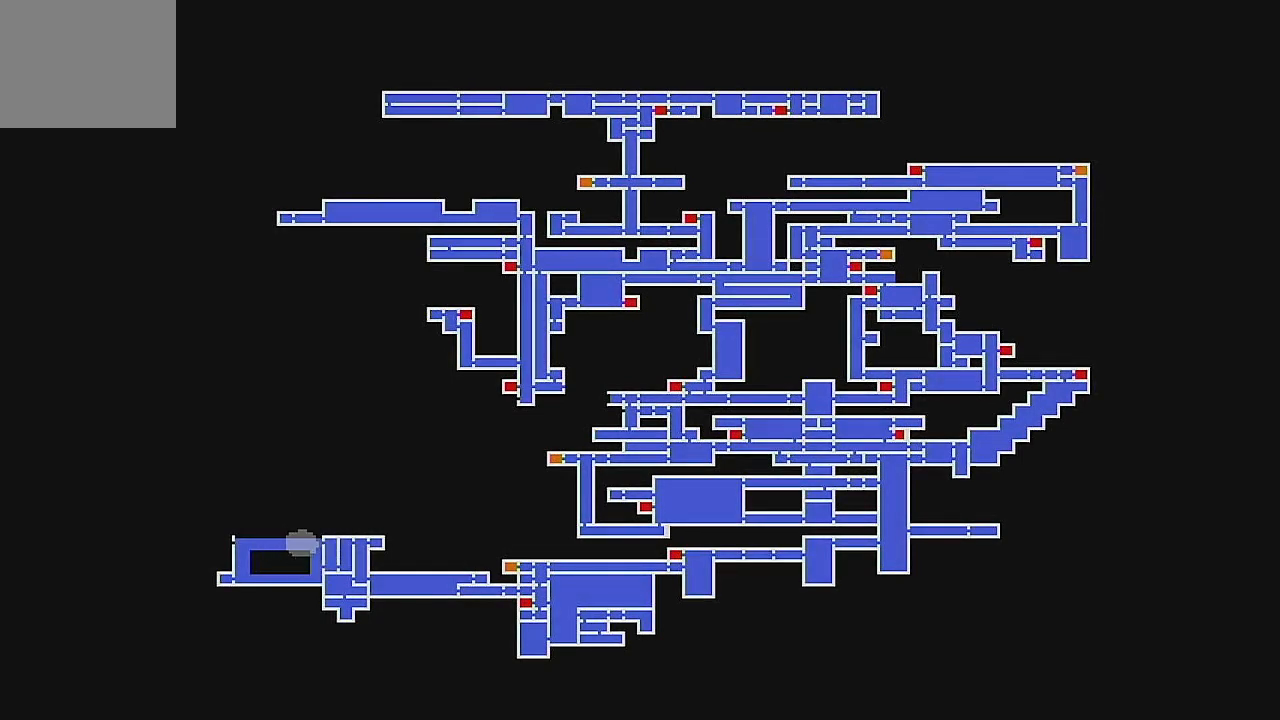
{"buttons": [], "left_stick": "center", "events": []}
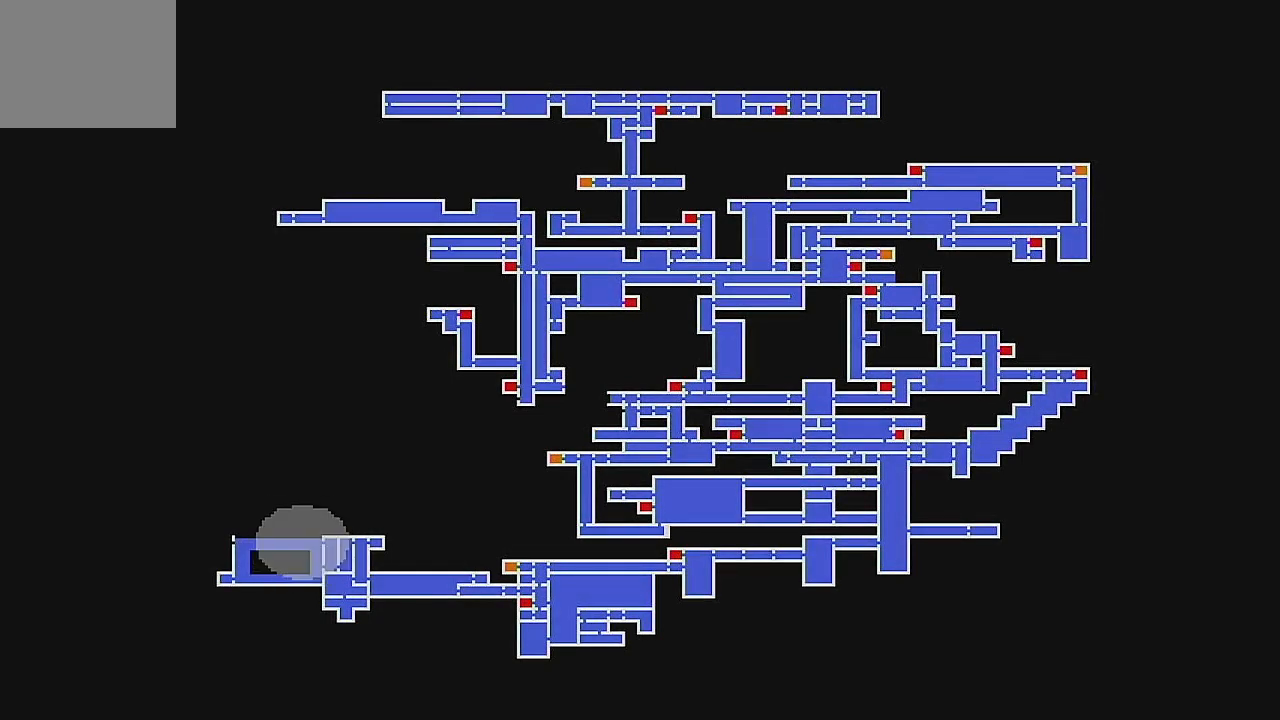
{"buttons": [], "left_stick": "center", "events": []}
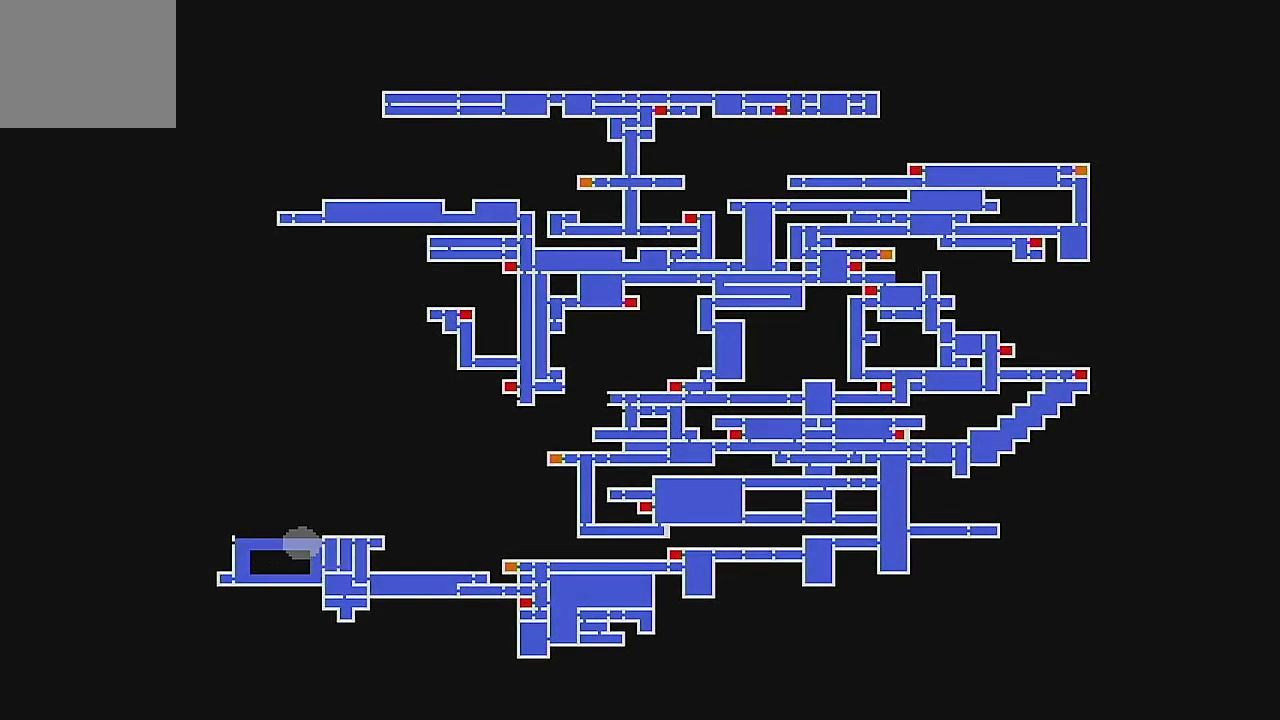
{"buttons": [], "left_stick": "center", "events": [[100, "A", "down"], [267, "A", "up"]]}
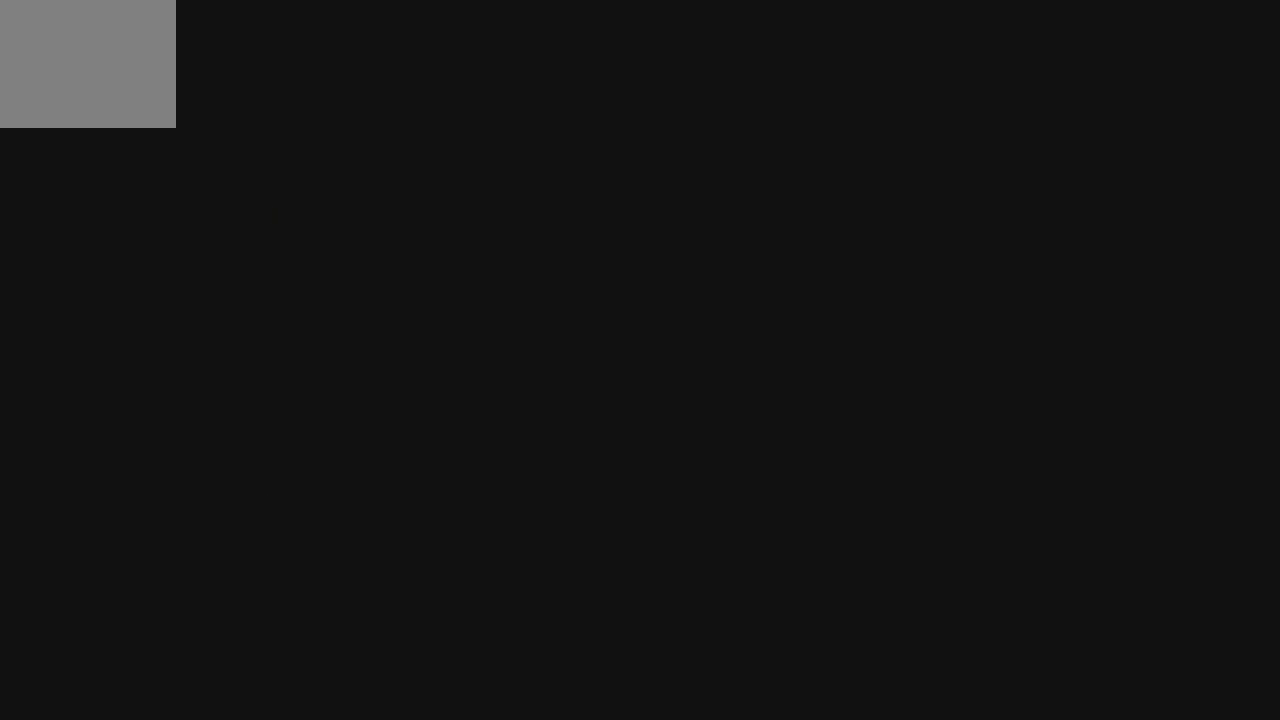
{"buttons": ["DPAD_UP"], "left_stick": "center", "events": [[300, "DPAD_UP", "down"]]}
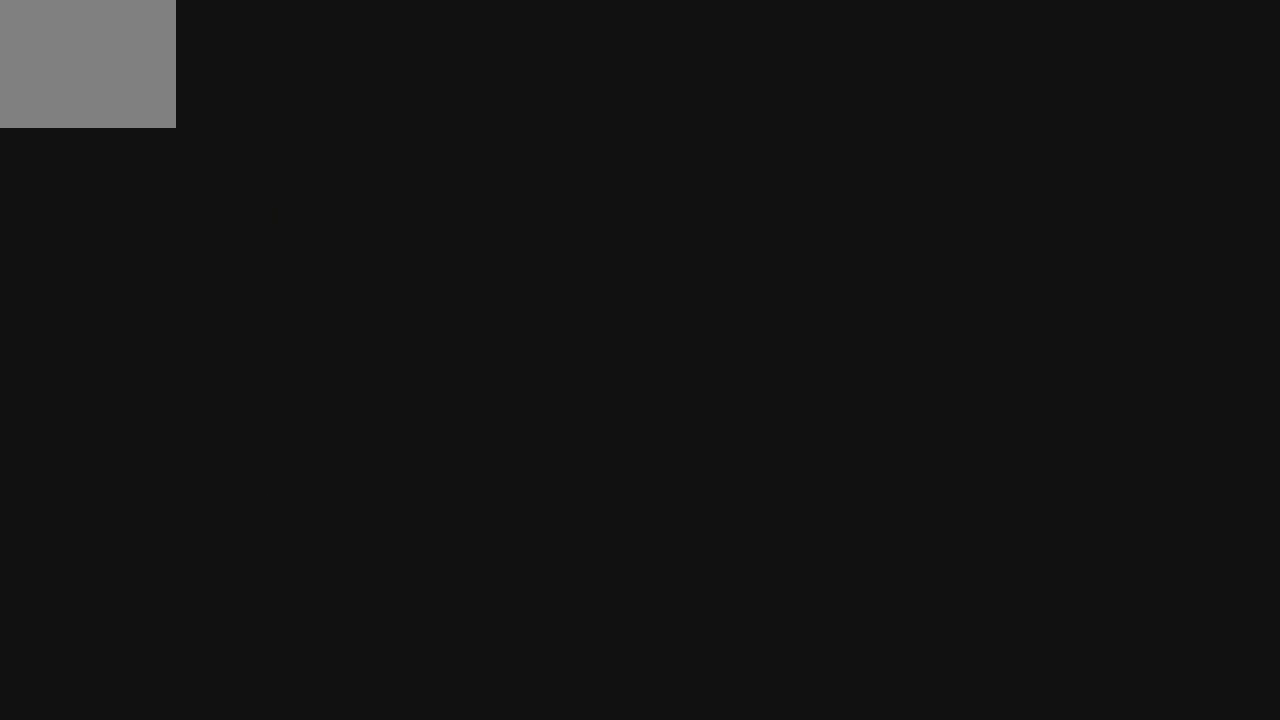
{"buttons": [], "left_stick": "center", "events": [[433, "DPAD_UP", "up"]]}
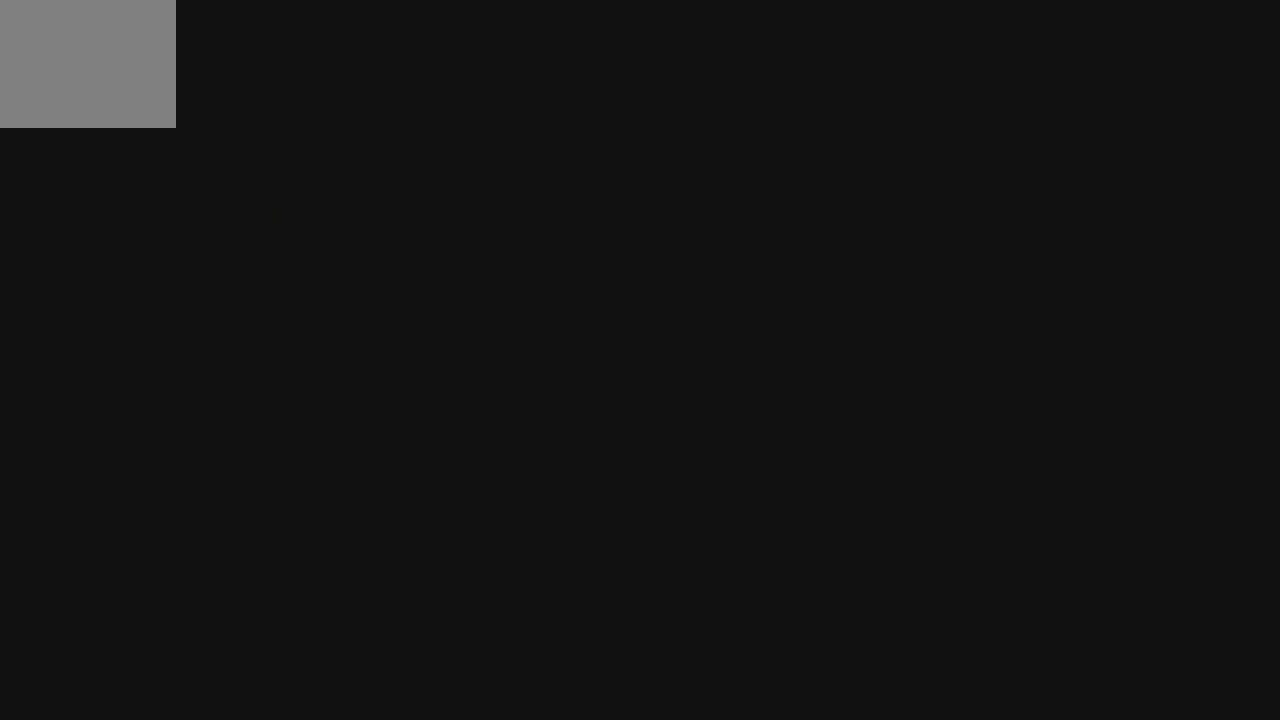
{"buttons": ["DPAD_RIGHT"], "left_stick": "center", "events": [[200, "DPAD_RIGHT", "down"]]}
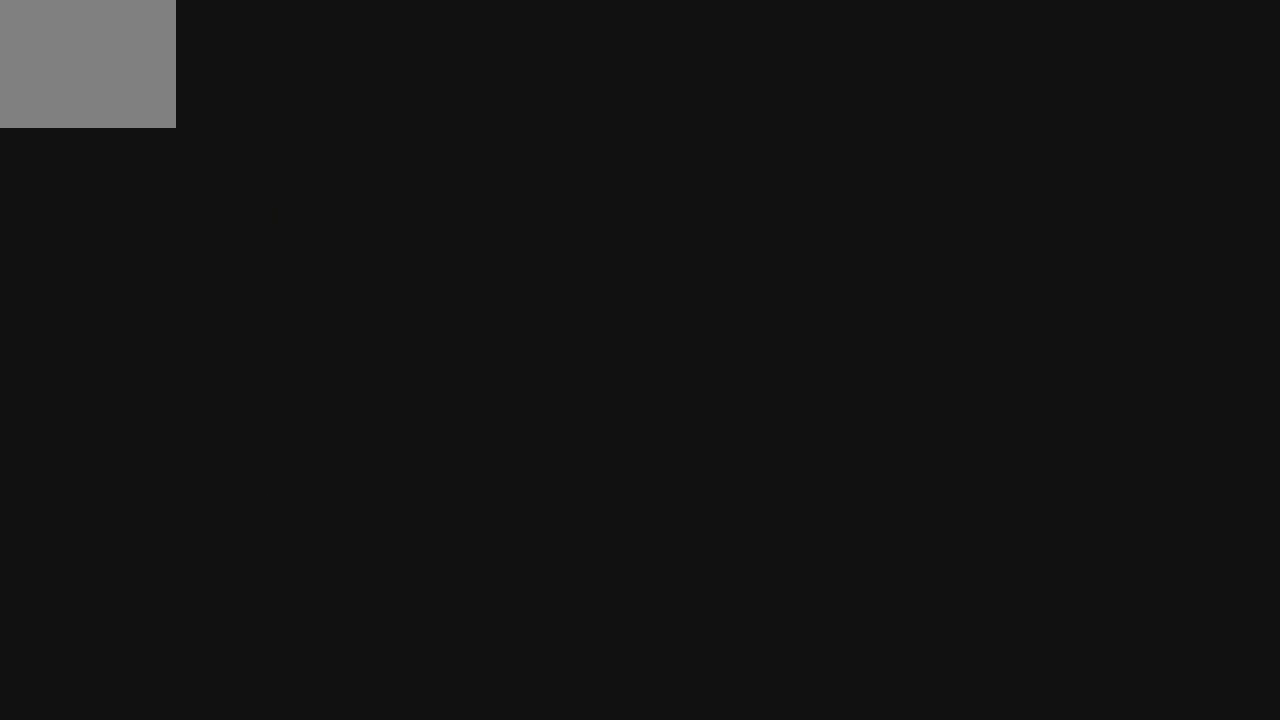
{"buttons": [], "left_stick": "center", "events": [[200, "DPAD_RIGHT", "up"]]}
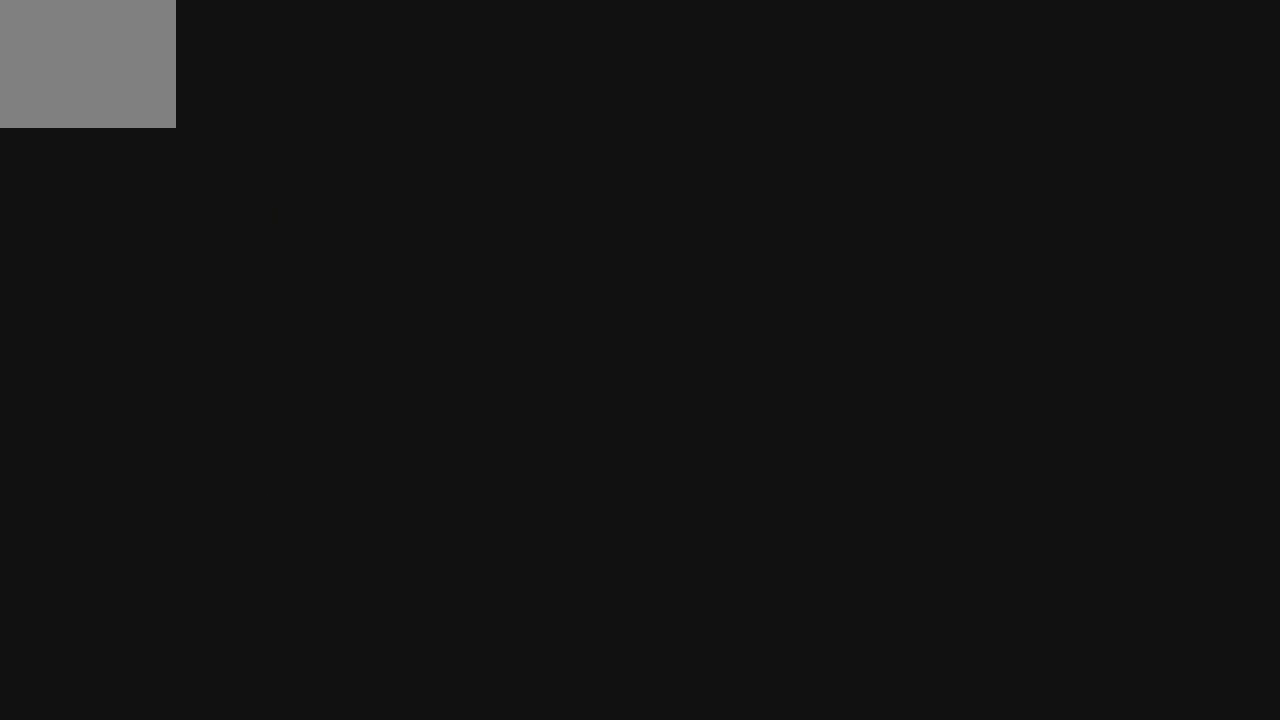
{"buttons": [], "left_stick": "center", "events": []}
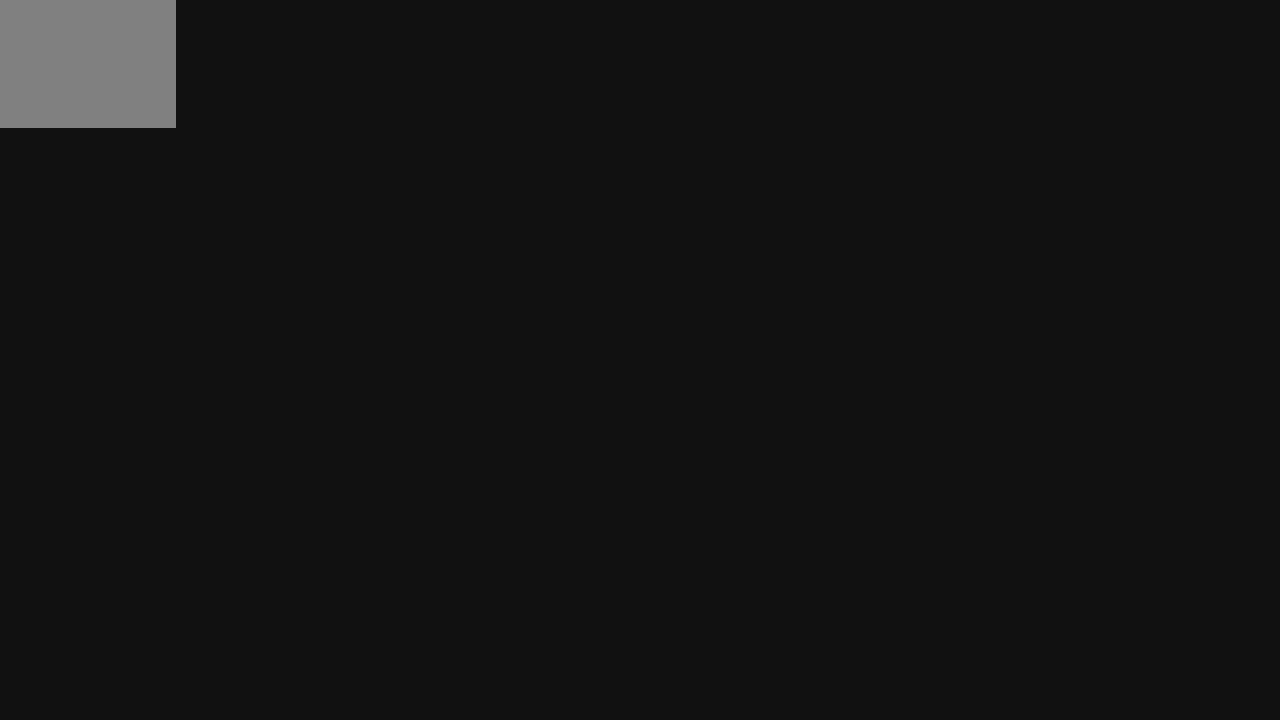
{"buttons": [], "left_stick": "center", "events": []}
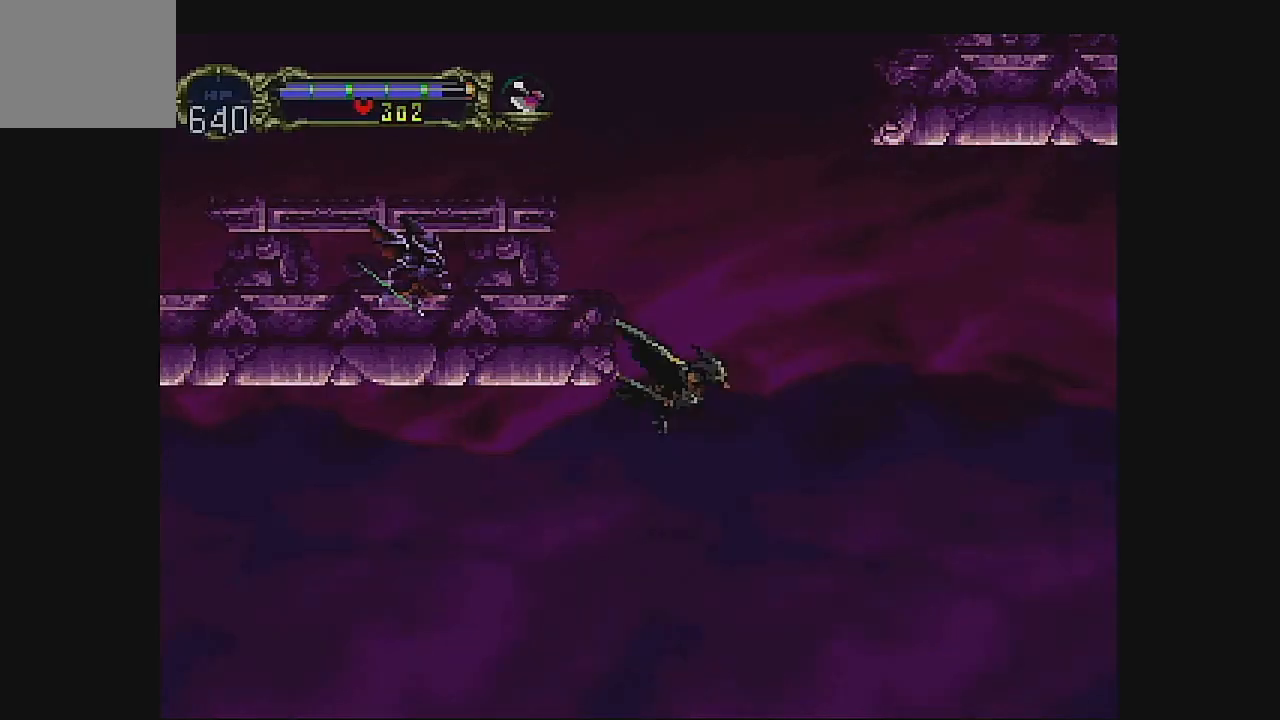
{"buttons": ["DPAD_DOWN", "DPAD_RIGHT"], "left_stick": "center", "events": [[200, "DPAD_DOWN", "down"], [467, "DPAD_RIGHT", "down"]]}
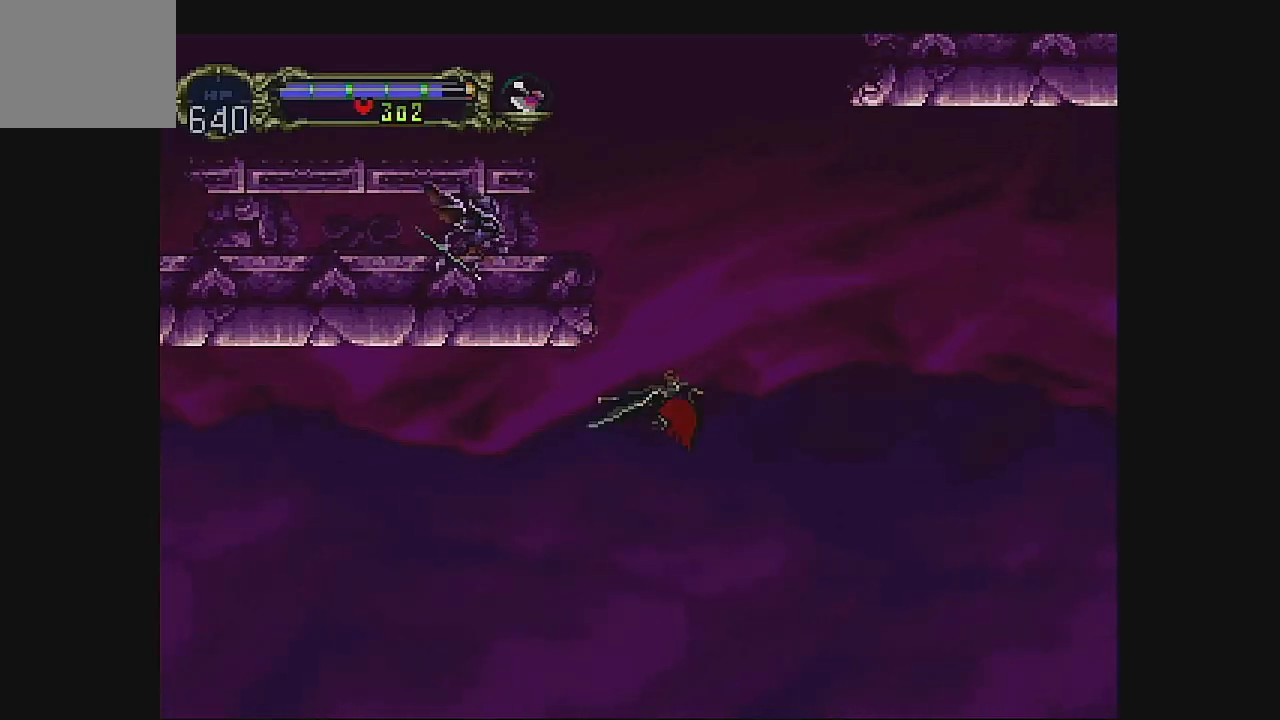
{"buttons": ["DPAD_DOWN"], "left_stick": "center", "events": [[167, "DPAD_RIGHT", "up"]]}